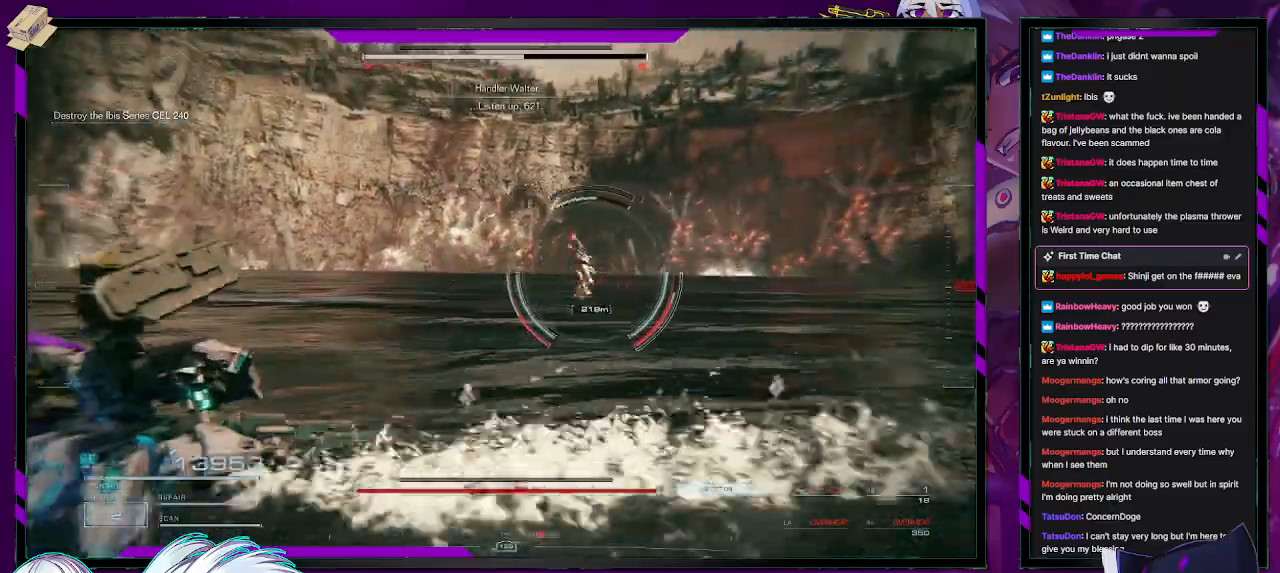
Gameplay with a controller (Xbox layout); each line is a JSON object with the inputs held at the frame after it. "events" lists button and stick changes between this image and that frame as [ms after this image, input, new state], when the widget could be followed in between.
{"buttons": ["R2"], "left_stick": "up-left", "right_stick": "center", "events": [[17, "R1", "down"], [100, "R1", "up"], [100, "left_stick", "up-left"], [167, "R1", "down"], [283, "R1", "up"], [367, "R1", "down"], [467, "R1", "up"]]}
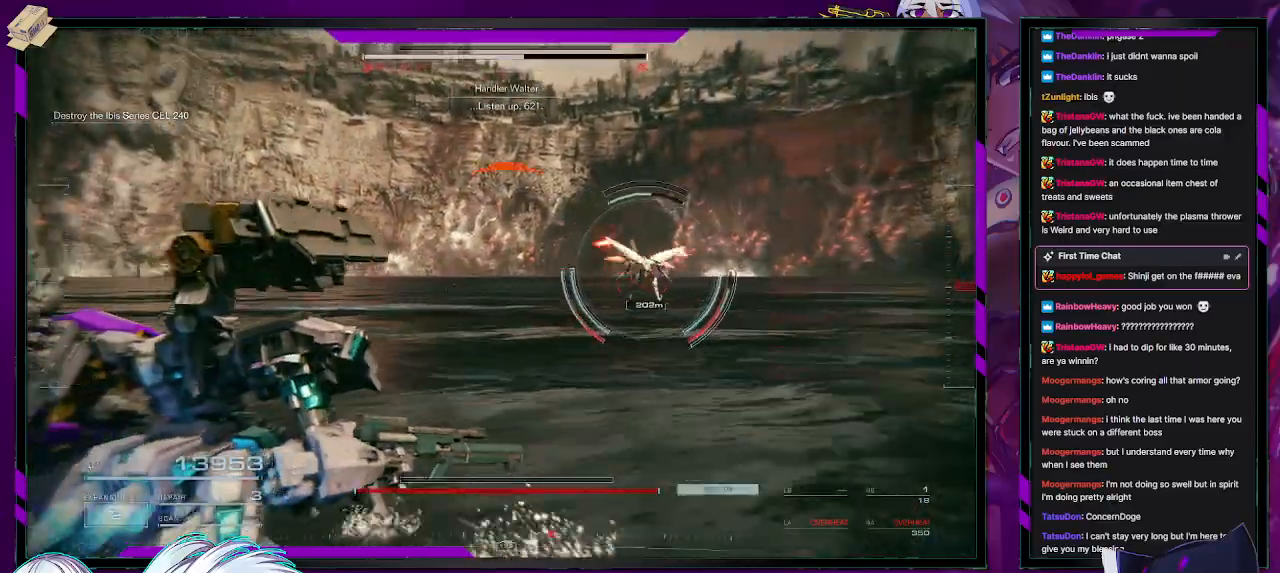
{"buttons": ["R2"], "left_stick": "right", "right_stick": "center", "events": [[283, "left_stick", "up"], [483, "left_stick", "right"]]}
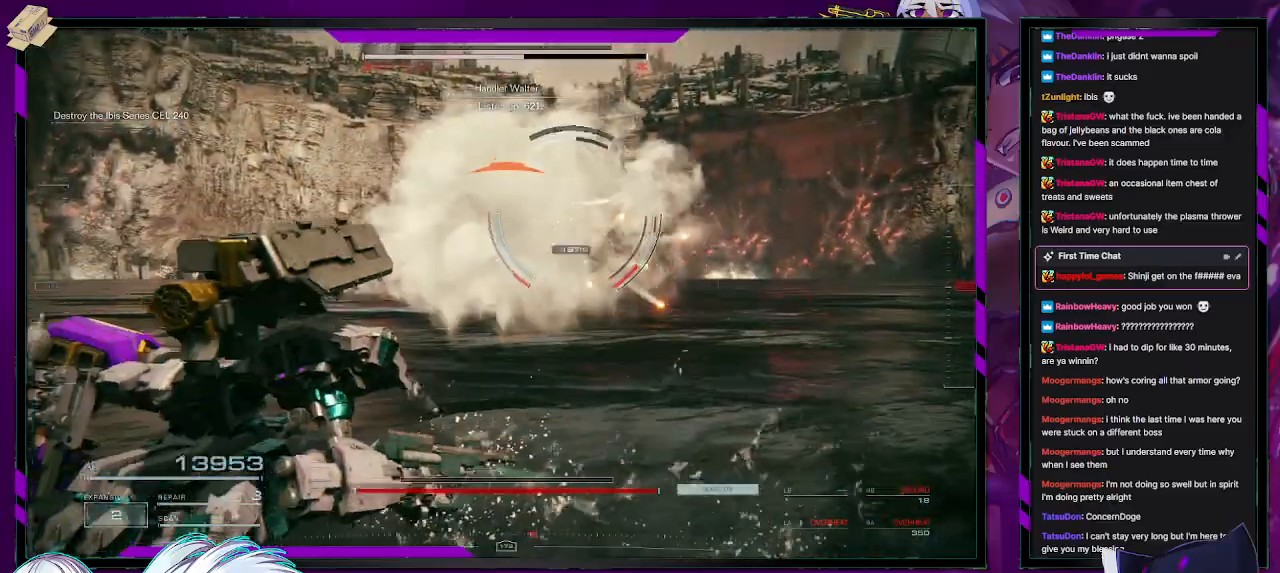
{"buttons": ["R2"], "left_stick": "right", "right_stick": "center", "events": [[50, "left_stick", "down-right"], [283, "X", "down"], [400, "left_stick", "right"], [450, "X", "up"]]}
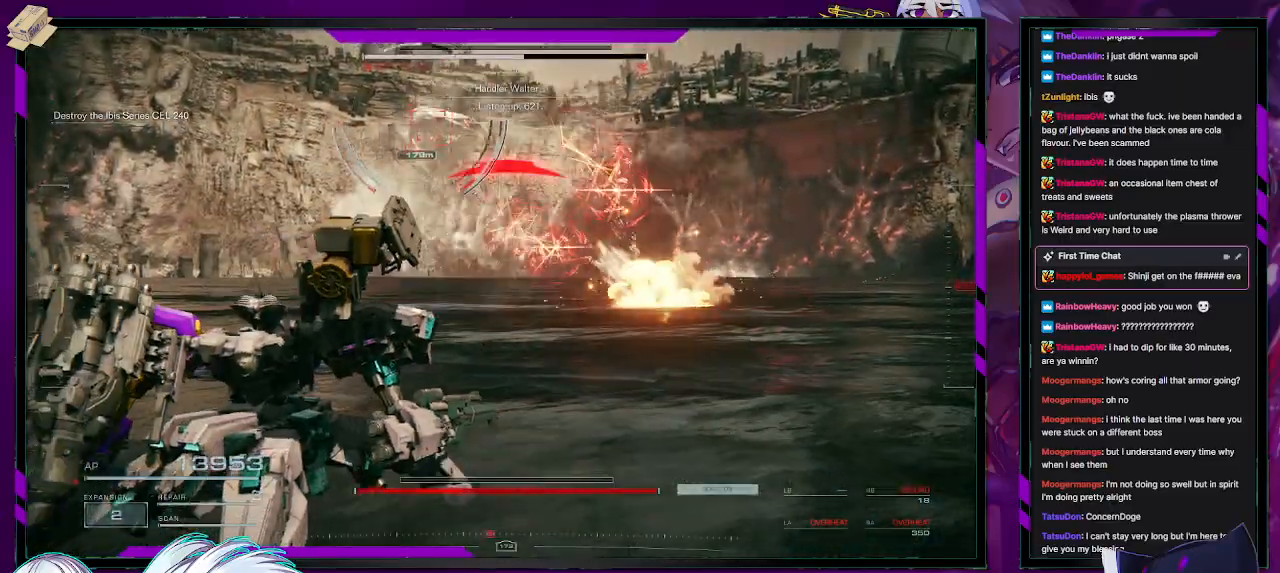
{"buttons": ["X", "R2"], "left_stick": "right", "right_stick": "center", "events": [[500, "X", "down"]]}
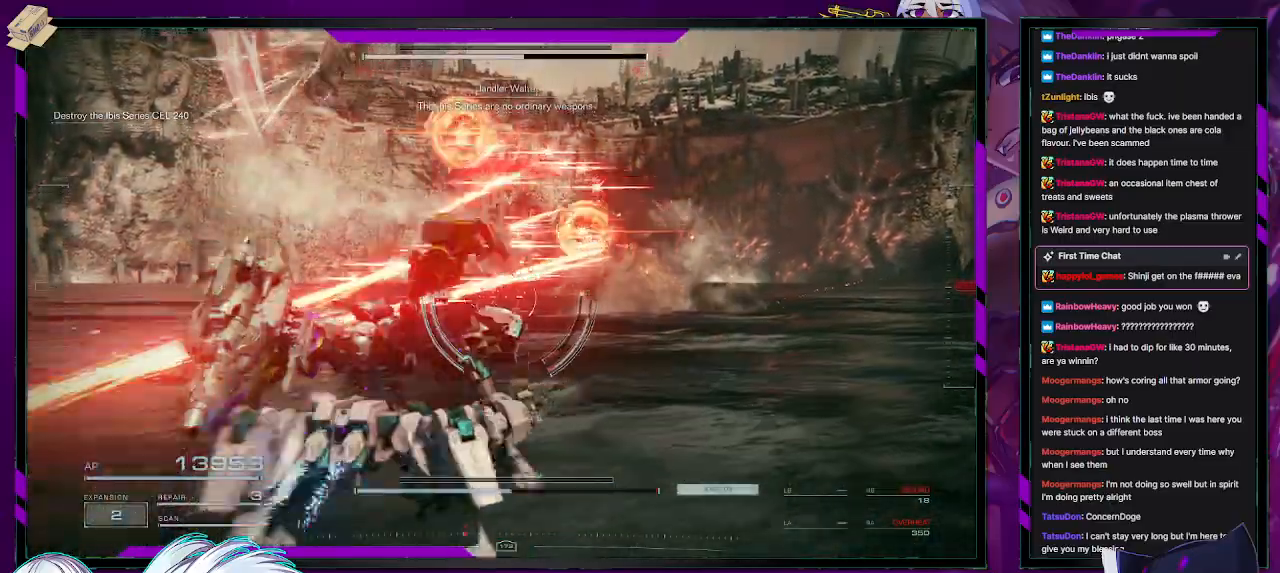
{"buttons": ["R2"], "left_stick": "right", "right_stick": "left", "events": [[133, "X", "up"], [467, "right_stick", "left"]]}
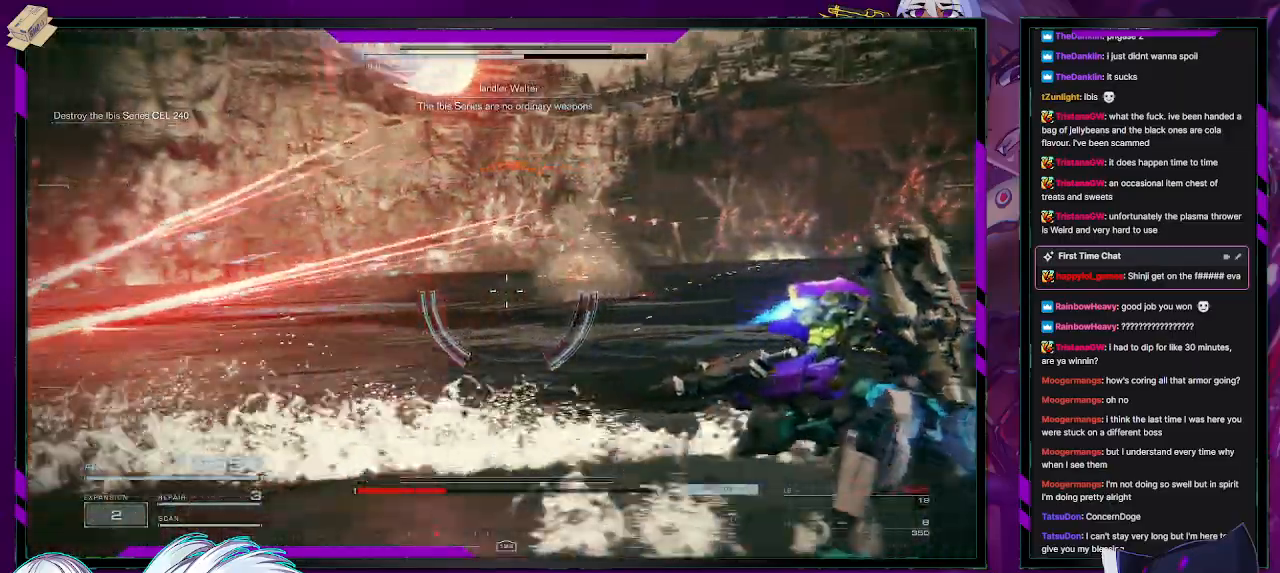
{"buttons": ["R2"], "left_stick": "down-right", "right_stick": "center", "events": [[383, "left_stick", "down-right"], [500, "right_stick", "center"]]}
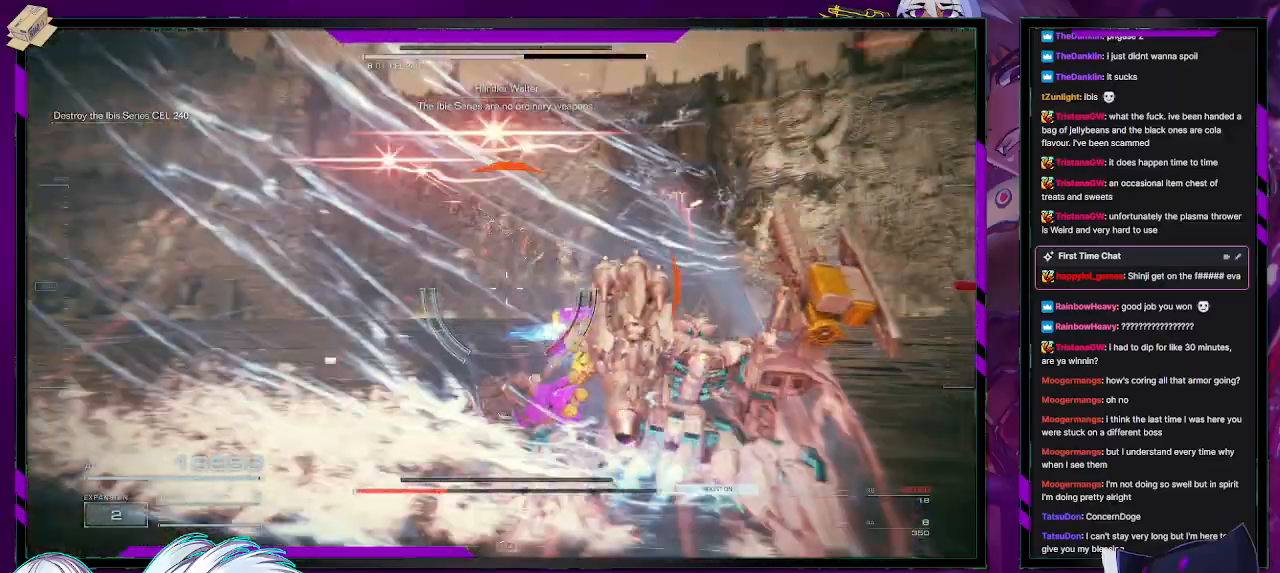
{"buttons": ["R2"], "left_stick": "down-left", "right_stick": "right", "events": [[83, "left_stick", "down-left"], [200, "left_stick", "left"], [383, "right_stick", "right"], [433, "left_stick", "down-left"]]}
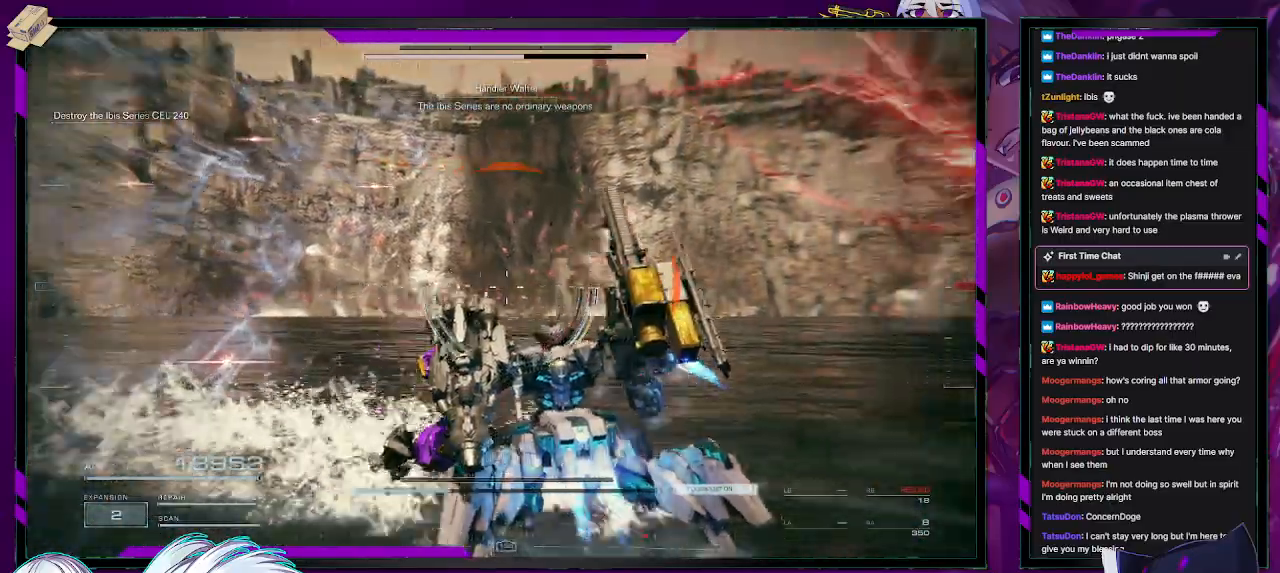
{"buttons": ["R2"], "left_stick": "down-left", "right_stick": "center", "events": [[250, "right_stick", "center"]]}
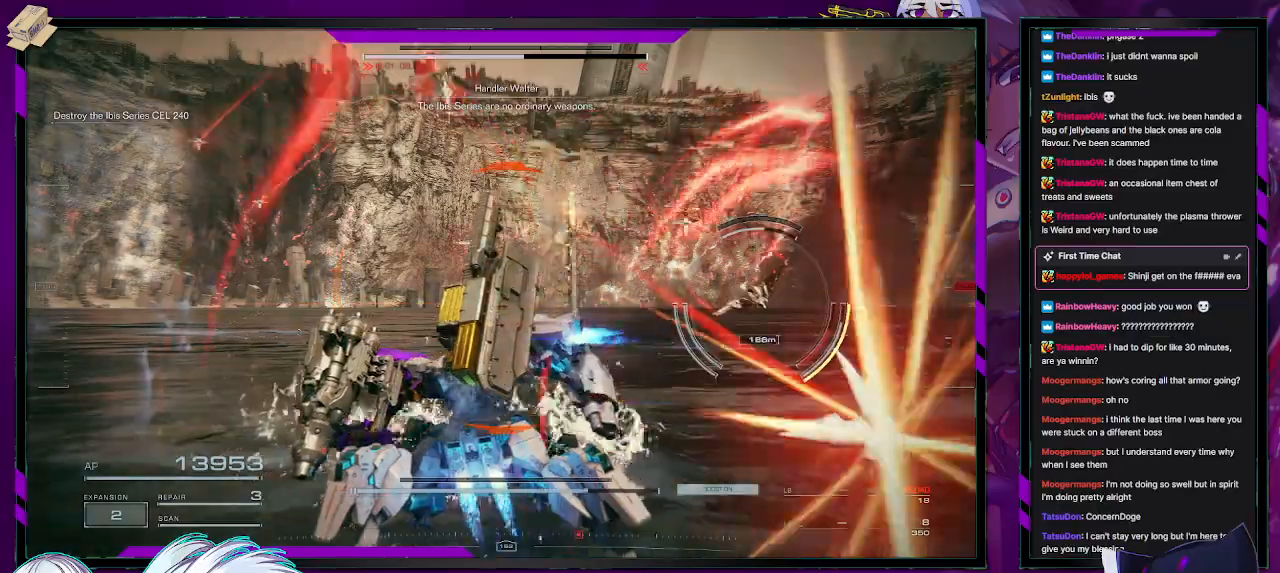
{"buttons": ["R2"], "left_stick": "left", "right_stick": "right", "events": [[167, "L1", "down"], [217, "left_stick", "left"], [233, "L1", "up"], [483, "right_stick", "right"]]}
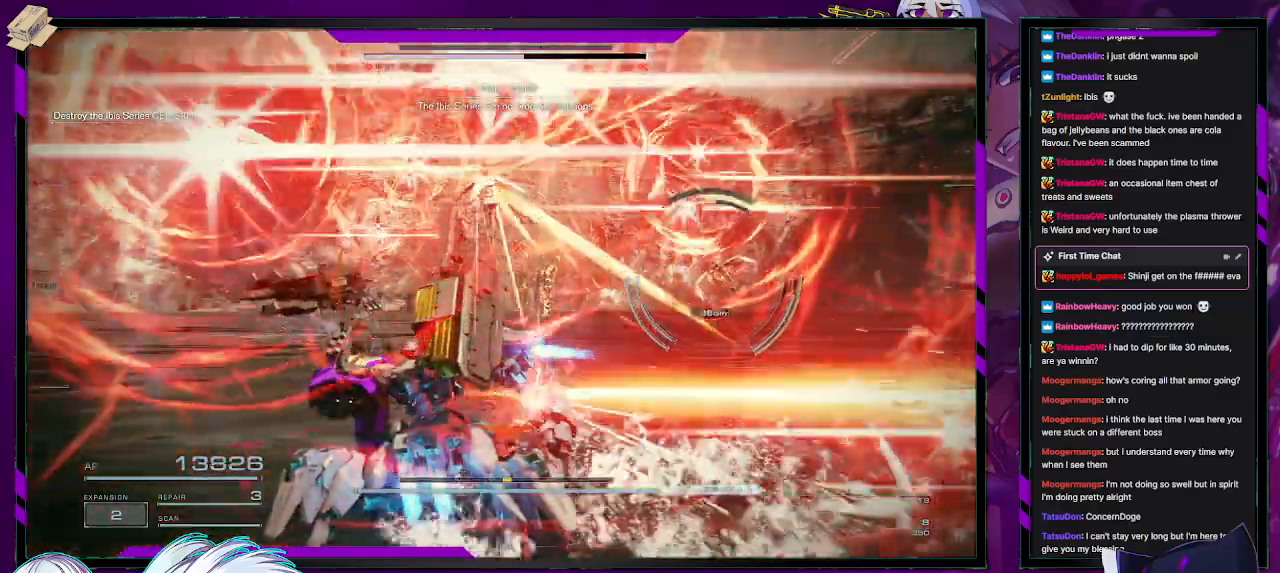
{"buttons": ["R2"], "left_stick": "left", "right_stick": "center", "events": [[100, "right_stick", "center"], [133, "X", "down"], [283, "X", "up"]]}
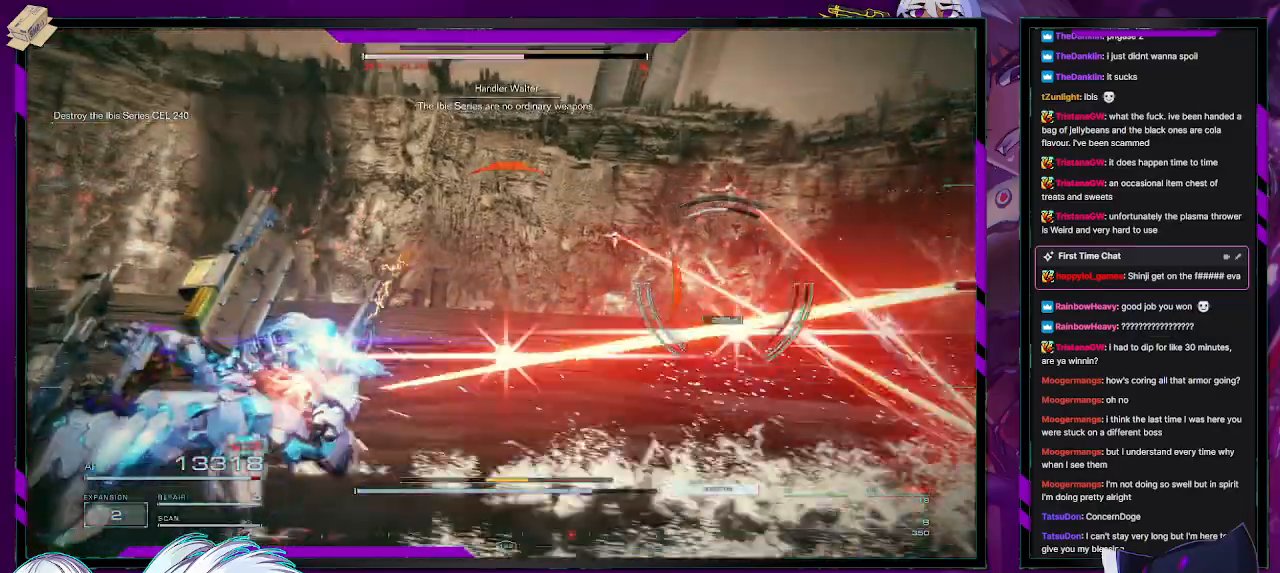
{"buttons": ["R2"], "left_stick": "up-left", "right_stick": "center", "events": [[83, "left_stick", "up-left"], [183, "right_stick", "right"], [383, "right_stick", "center"]]}
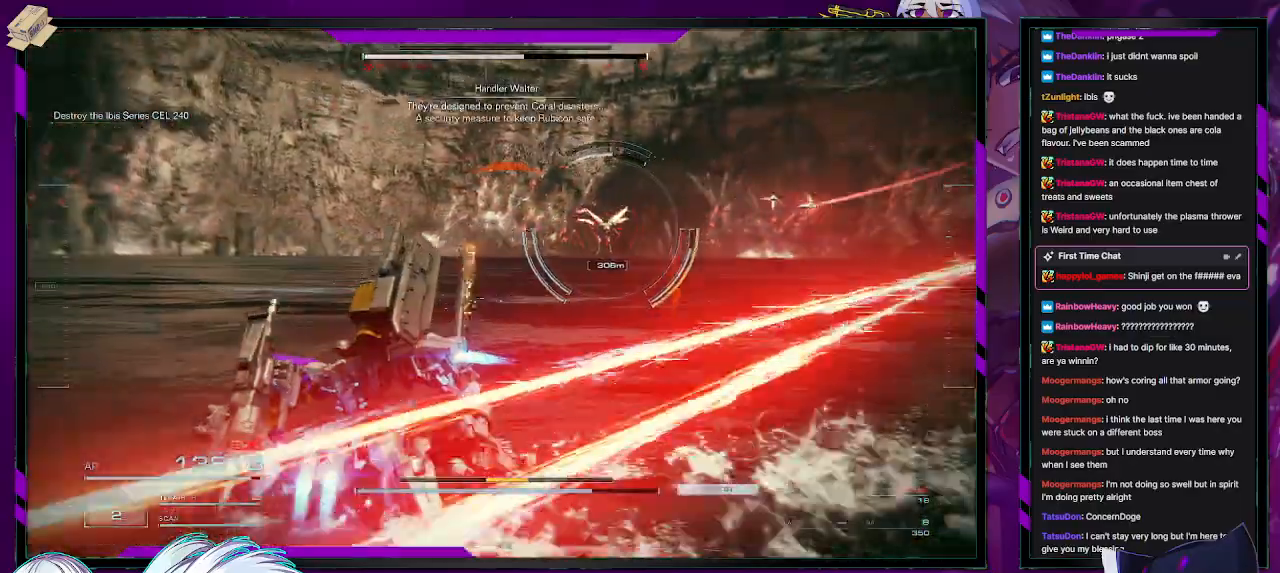
{"buttons": ["R2"], "left_stick": "up-left", "right_stick": "right", "events": [[333, "right_stick", "right"]]}
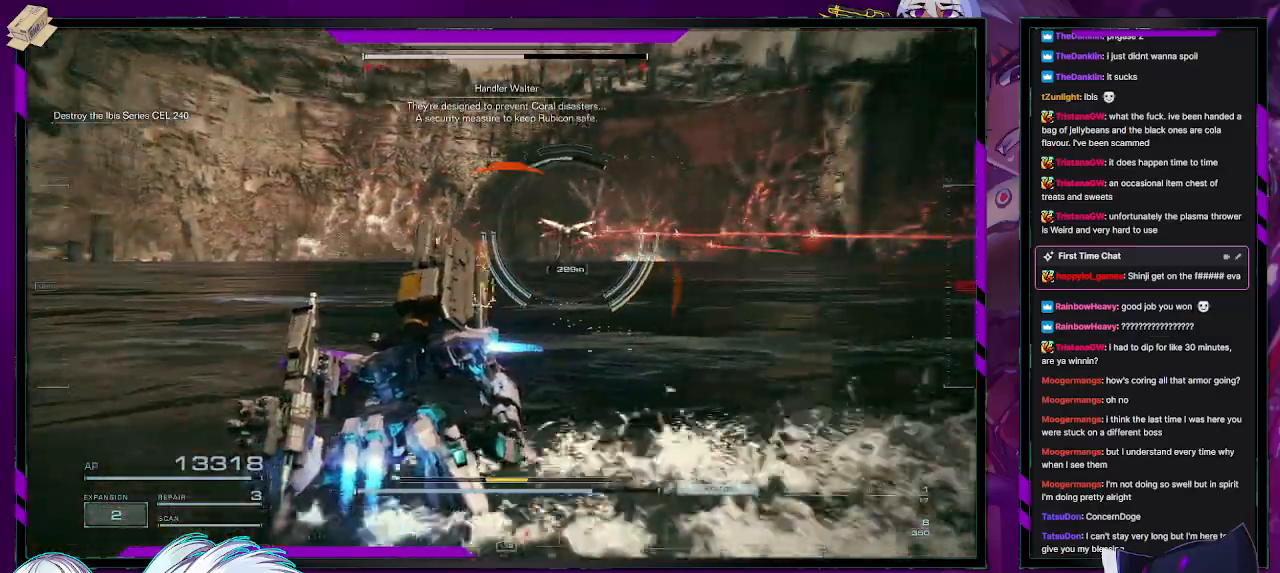
{"buttons": ["R2"], "left_stick": "up", "right_stick": "right", "events": [[33, "right_stick", "center"], [367, "right_stick", "right"], [450, "left_stick", "up"]]}
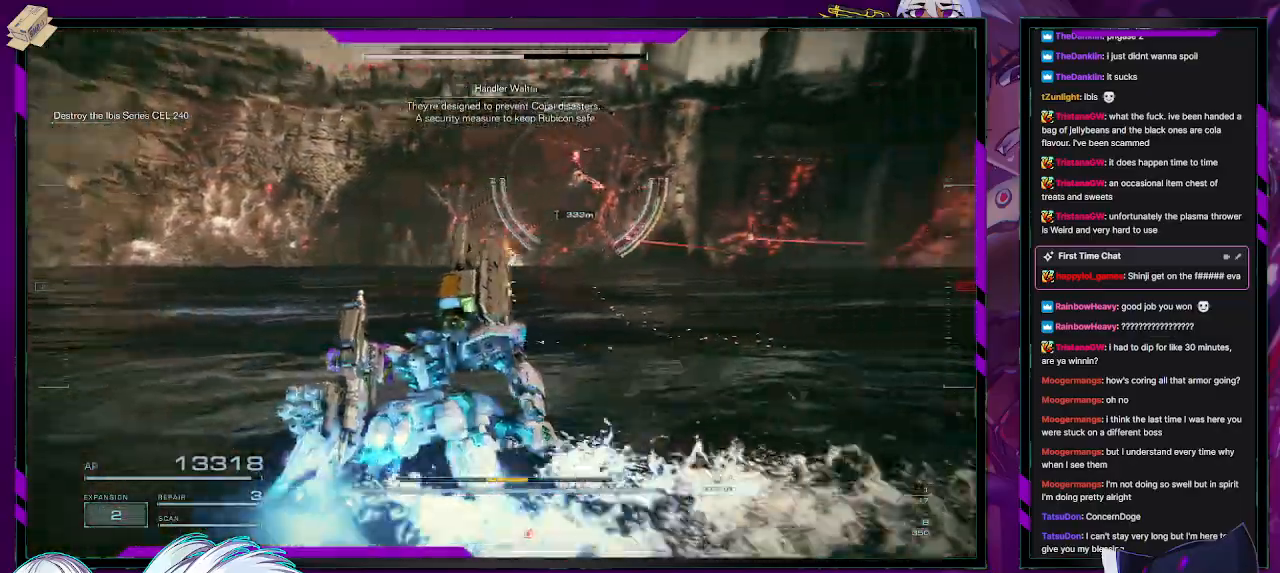
{"buttons": ["R2"], "left_stick": "up", "right_stick": "center", "events": [[200, "right_stick", "up"], [367, "right_stick", "center"]]}
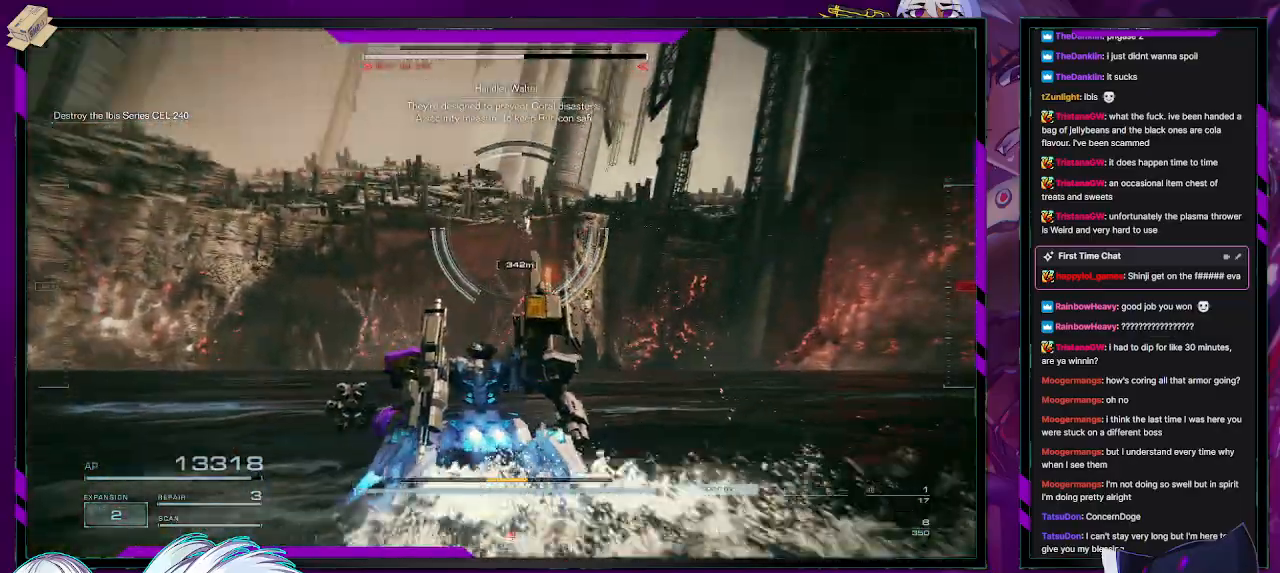
{"buttons": ["R2"], "left_stick": "up-left", "right_stick": "center", "events": [[17, "left_stick", "up-left"]]}
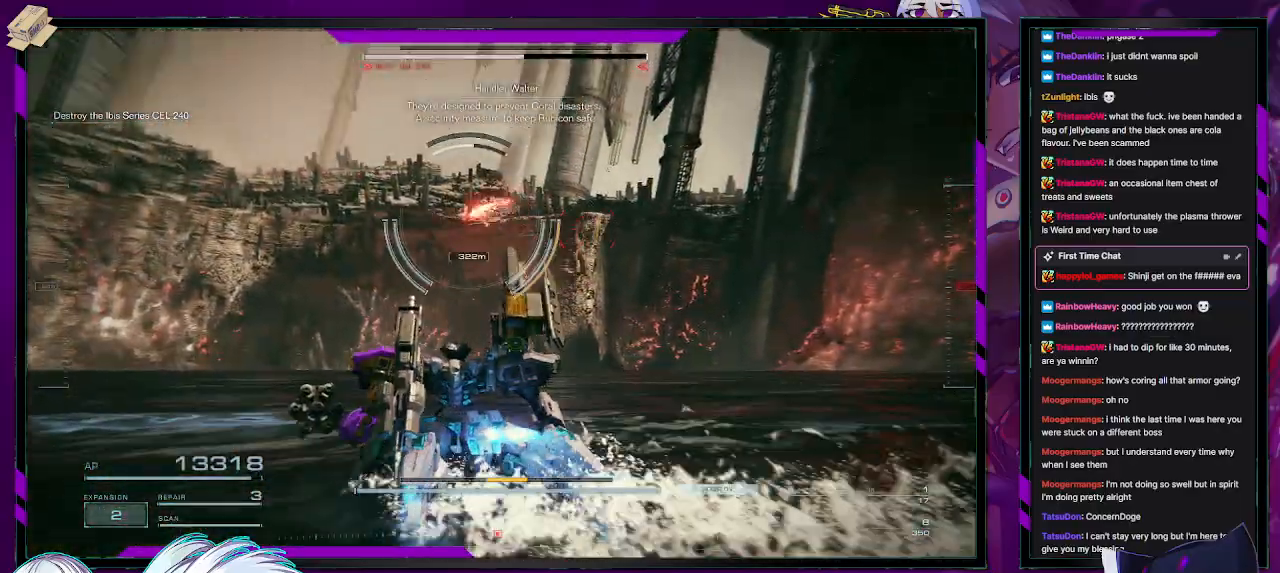
{"buttons": ["R2"], "left_stick": "up-left", "right_stick": "left", "events": [[217, "right_stick", "left"]]}
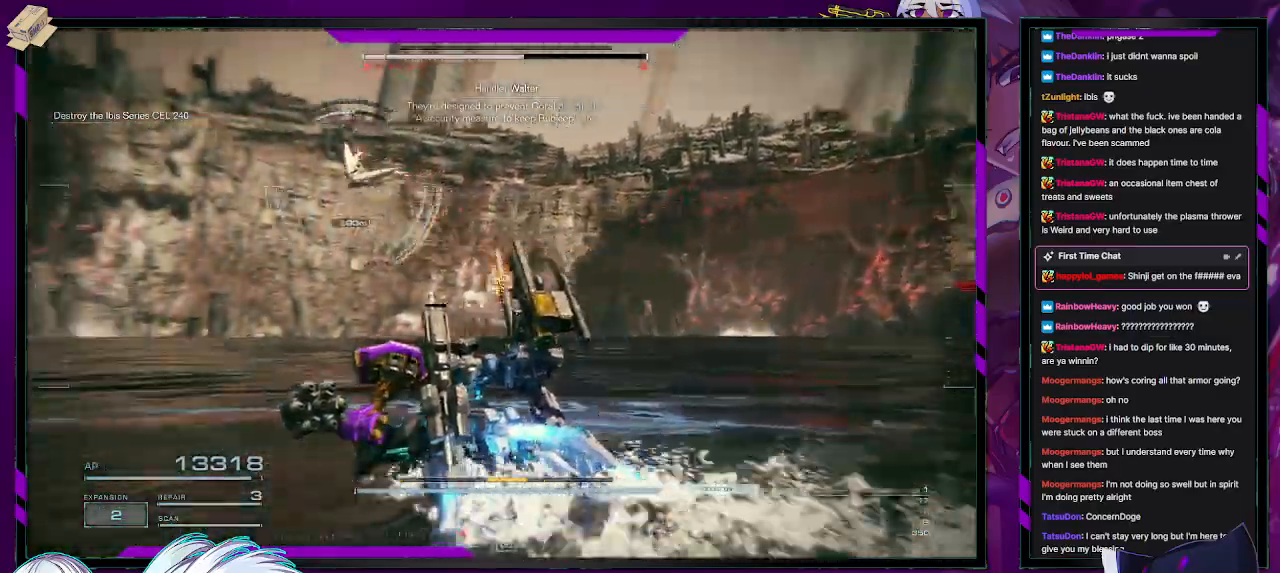
{"buttons": ["R2"], "left_stick": "down-left", "right_stick": "up-left", "events": [[67, "right_stick", "center"], [233, "right_stick", "left"], [367, "right_stick", "up-left"], [433, "left_stick", "down-left"]]}
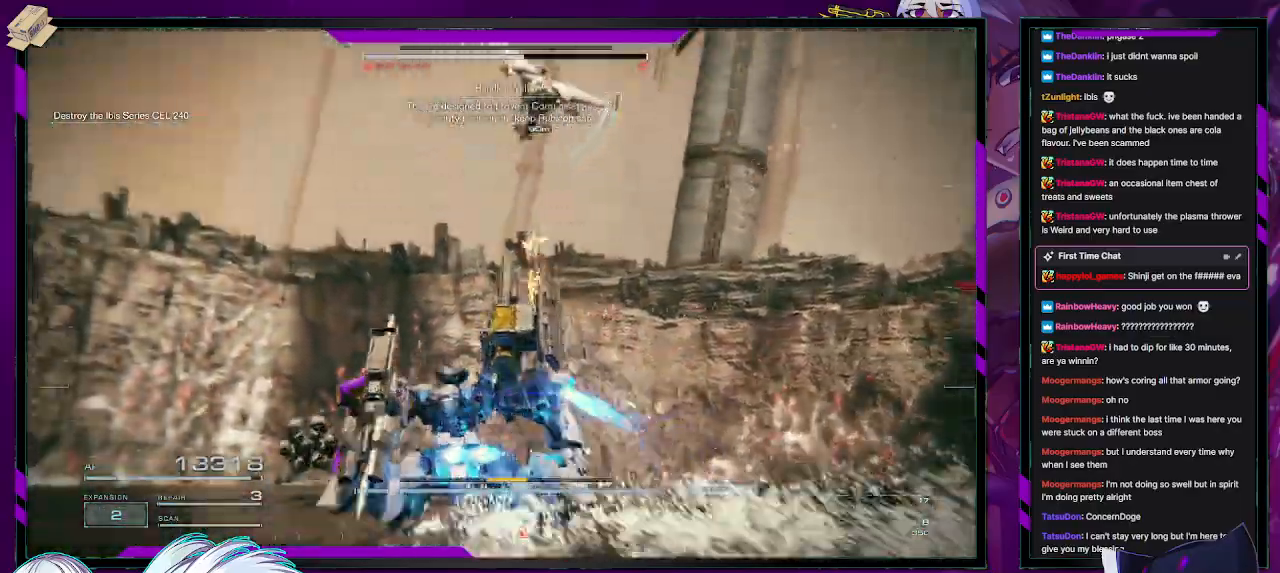
{"buttons": ["R2"], "left_stick": "down-right", "right_stick": "right", "events": [[50, "right_stick", "up-right"], [167, "right_stick", "center"], [267, "right_stick", "right"], [500, "left_stick", "down-right"]]}
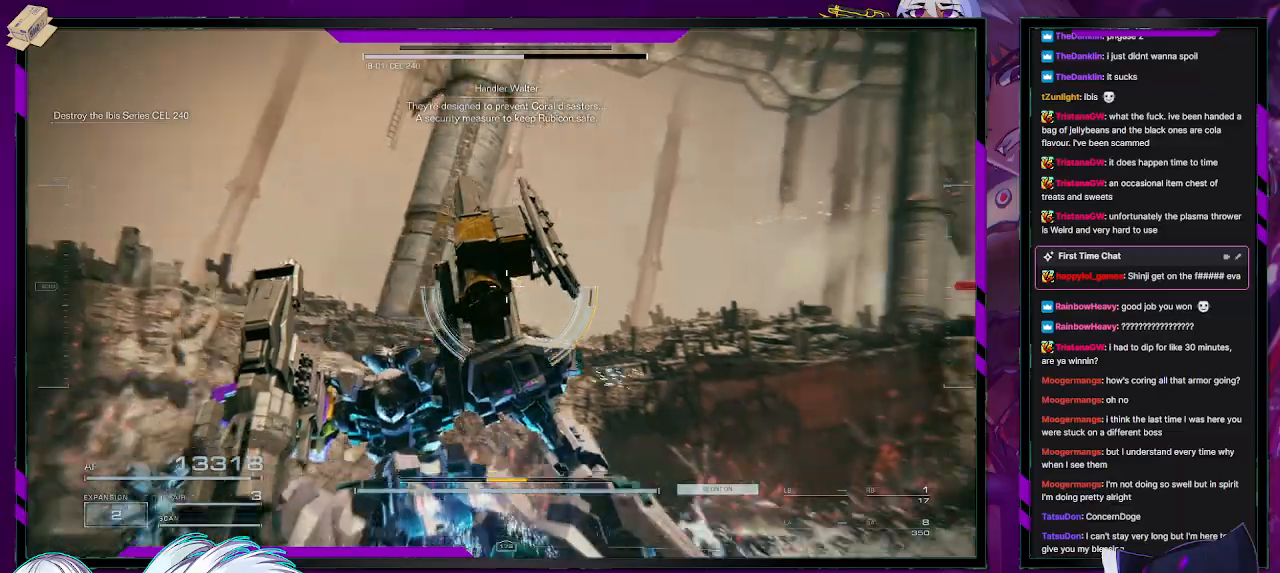
{"buttons": ["R2"], "left_stick": "down-right", "right_stick": "right", "events": []}
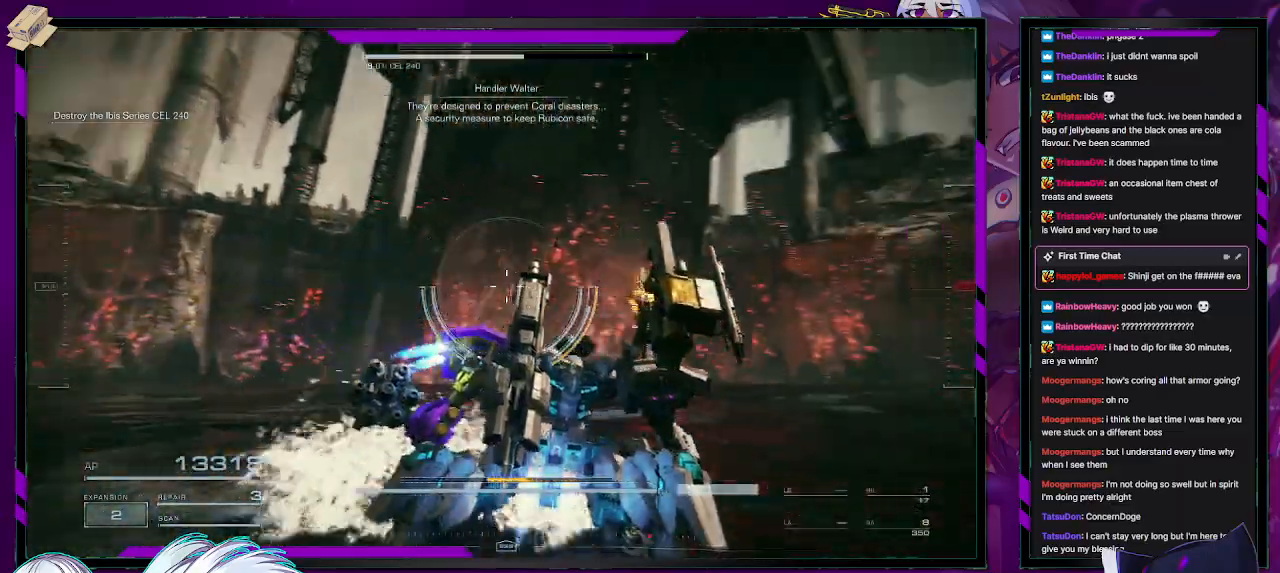
{"buttons": ["A", "R2"], "left_stick": "right", "right_stick": "center", "events": [[150, "left_stick", "right"], [217, "right_stick", "center"], [233, "A", "down"]]}
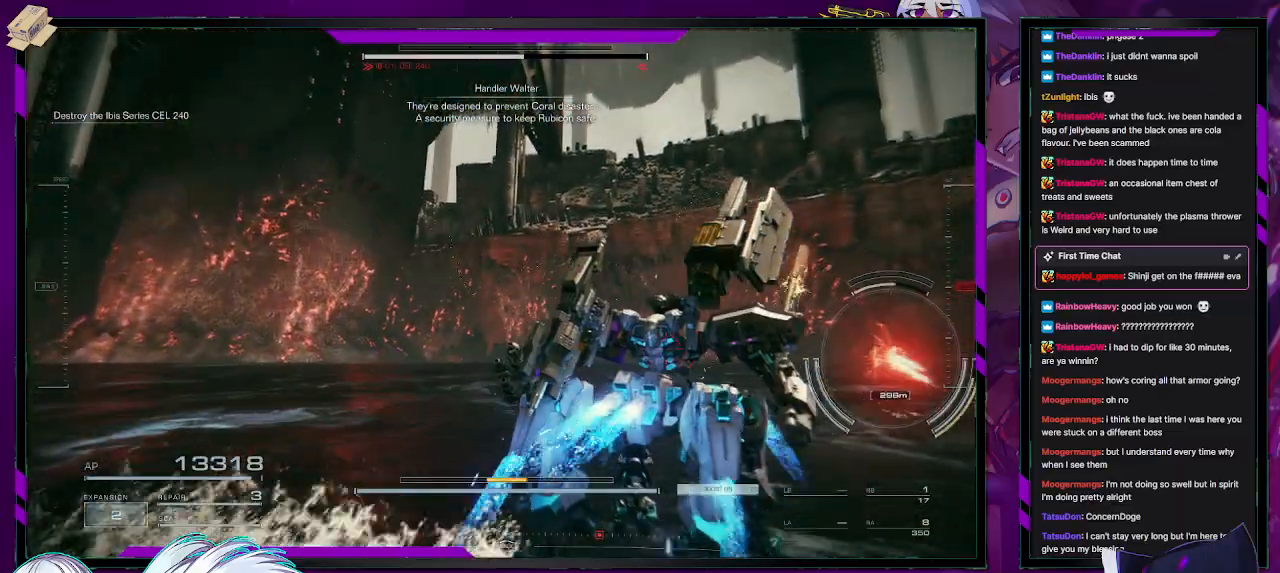
{"buttons": ["A", "R2"], "left_stick": "up-right", "right_stick": "center", "events": [[400, "A", "up"], [467, "A", "down"], [467, "left_stick", "up-right"]]}
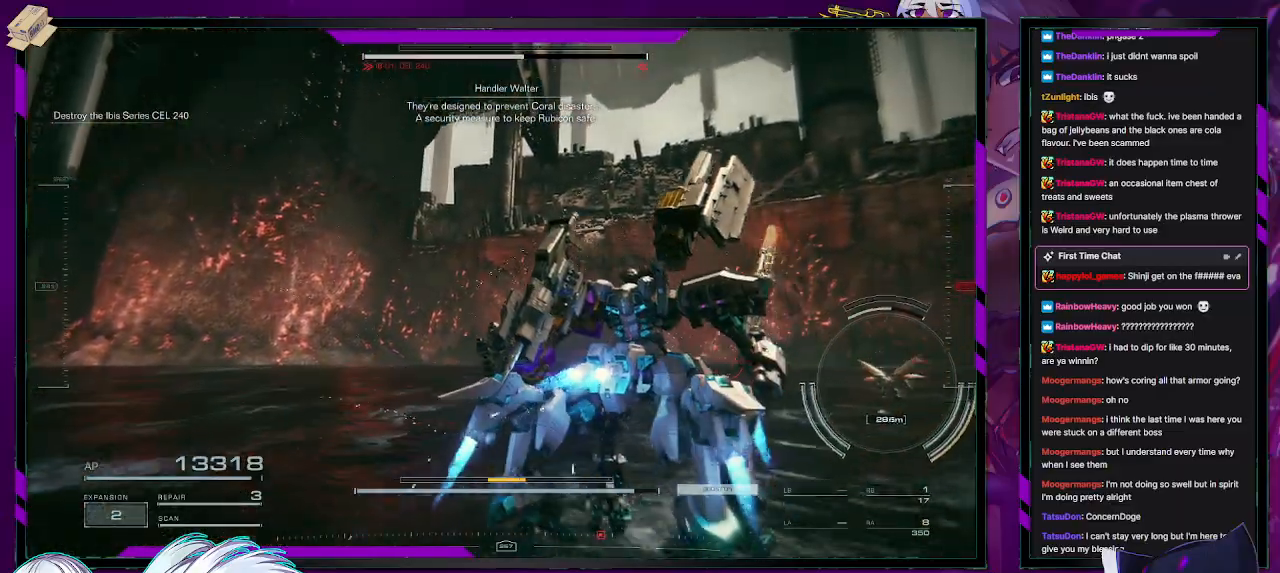
{"buttons": ["R2"], "left_stick": "up-right", "right_stick": "down", "events": [[67, "A", "up"], [333, "right_stick", "down"]]}
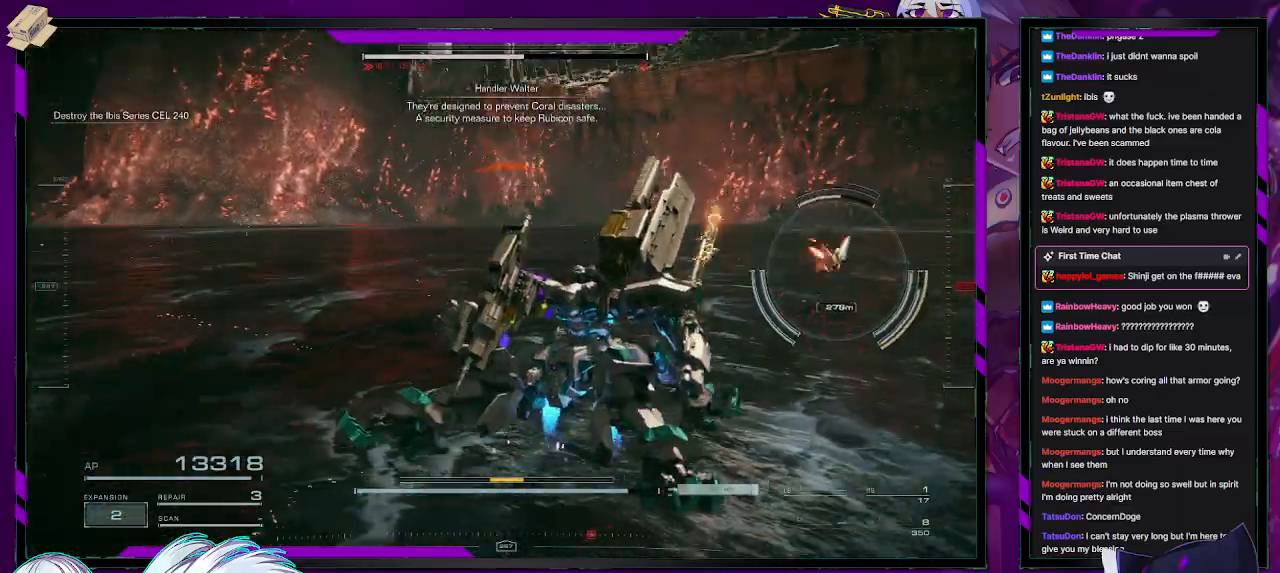
{"buttons": ["R2"], "left_stick": "up-right", "right_stick": "right", "events": [[33, "right_stick", "center"], [283, "right_stick", "right"]]}
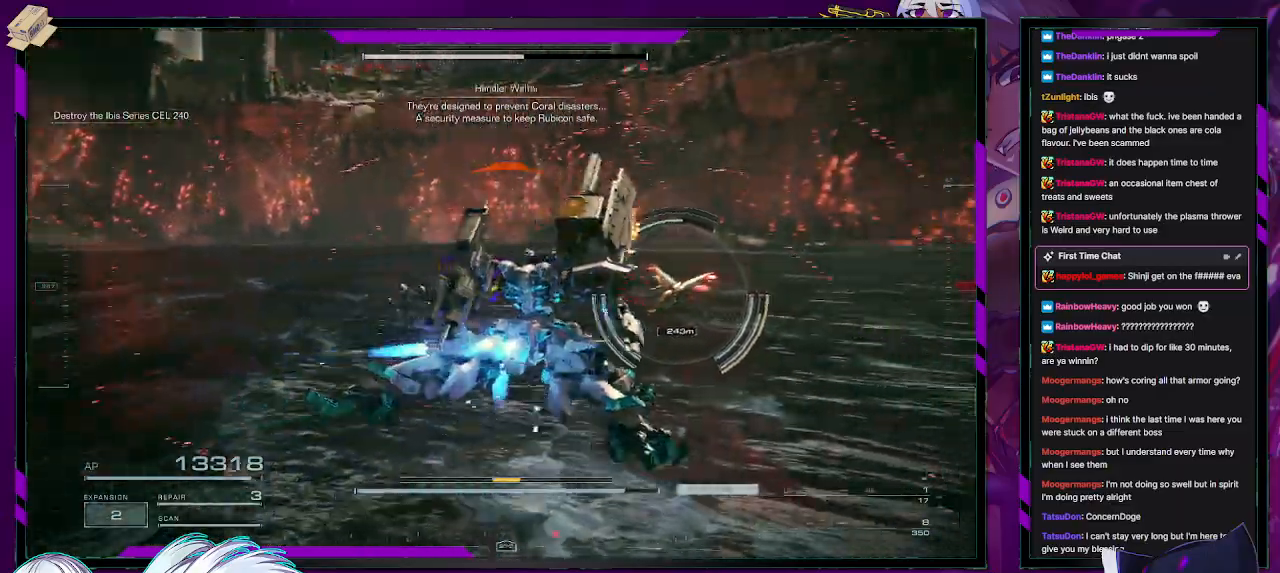
{"buttons": [], "left_stick": "up", "right_stick": "center", "events": [[167, "right_stick", "center"], [250, "right_stick", "left"], [467, "right_stick", "center"], [483, "R2", "up"], [483, "left_stick", "up"]]}
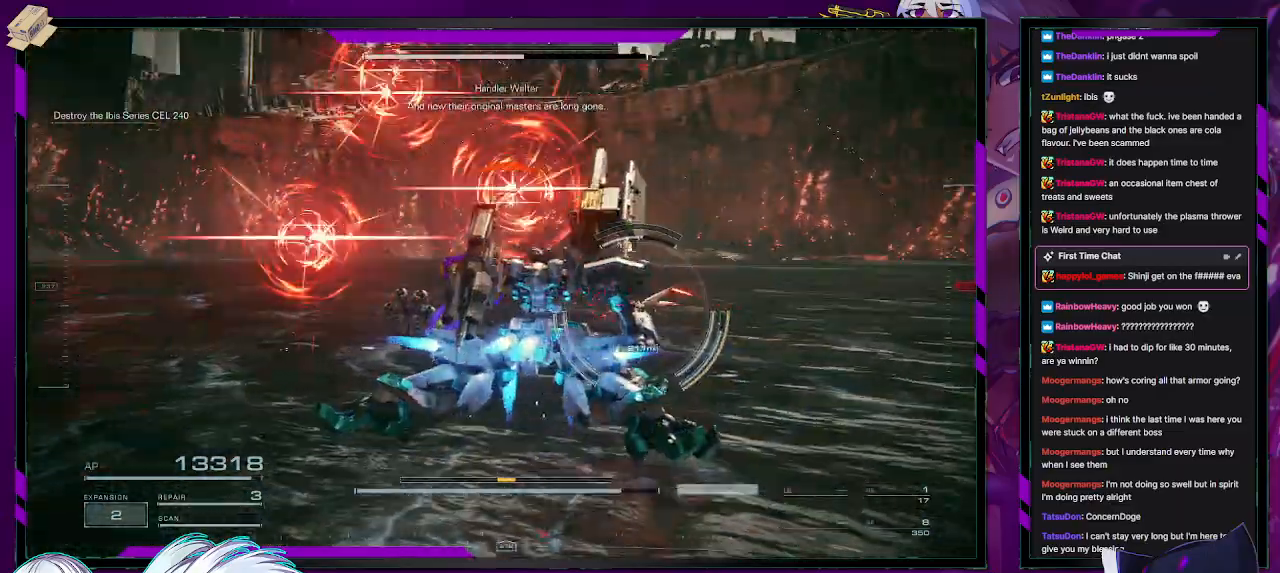
{"buttons": ["R2"], "left_stick": "up-right", "right_stick": "center", "events": [[83, "R2", "down"], [183, "right_stick", "left"], [250, "left_stick", "up-right"], [317, "right_stick", "center"]]}
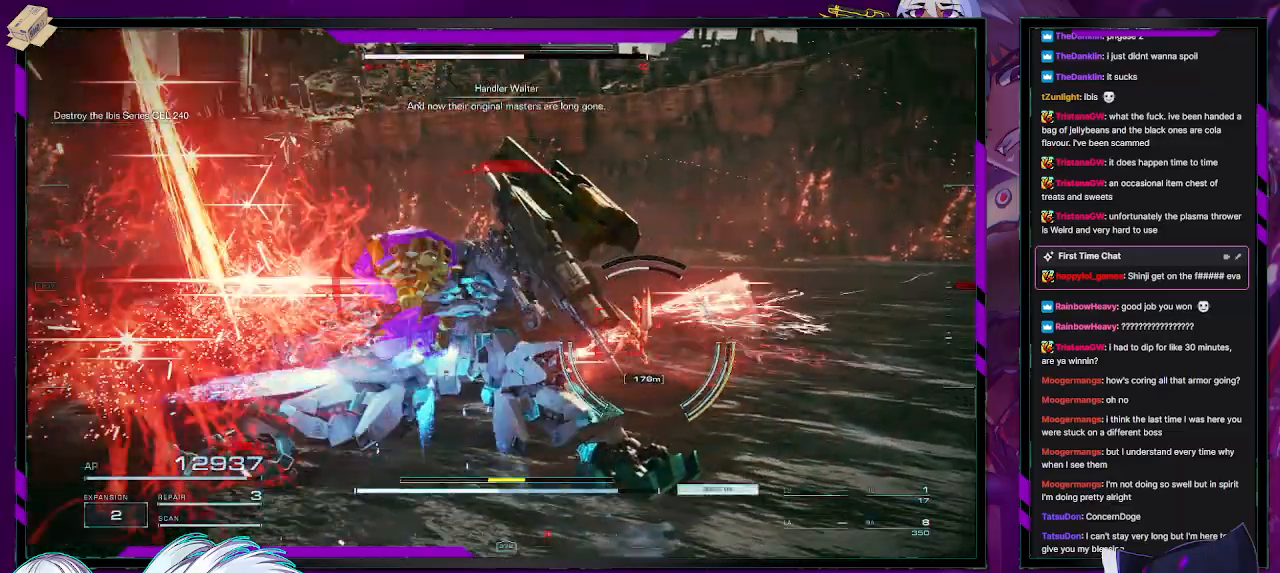
{"buttons": ["R2"], "left_stick": "up-left", "right_stick": "center", "events": [[267, "left_stick", "up"], [350, "X", "down"], [383, "left_stick", "up-left"], [467, "X", "up"]]}
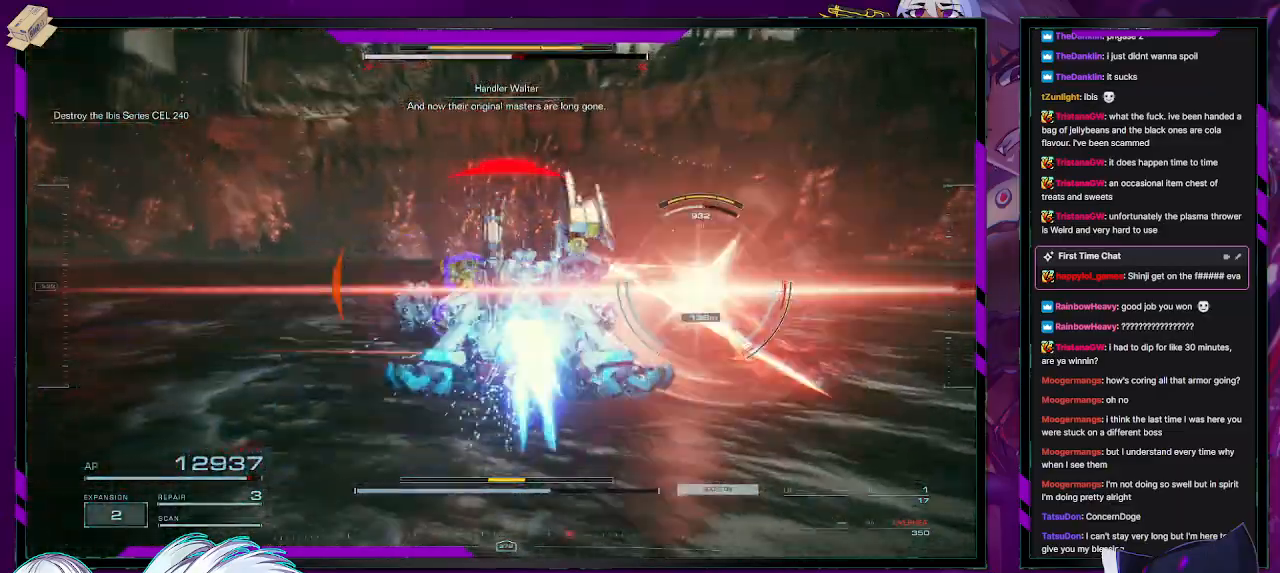
{"buttons": ["L2", "R2"], "left_stick": "up-right", "right_stick": "right", "events": [[167, "left_stick", "up"], [300, "L2", "down"], [300, "left_stick", "up-right"], [300, "right_stick", "right"]]}
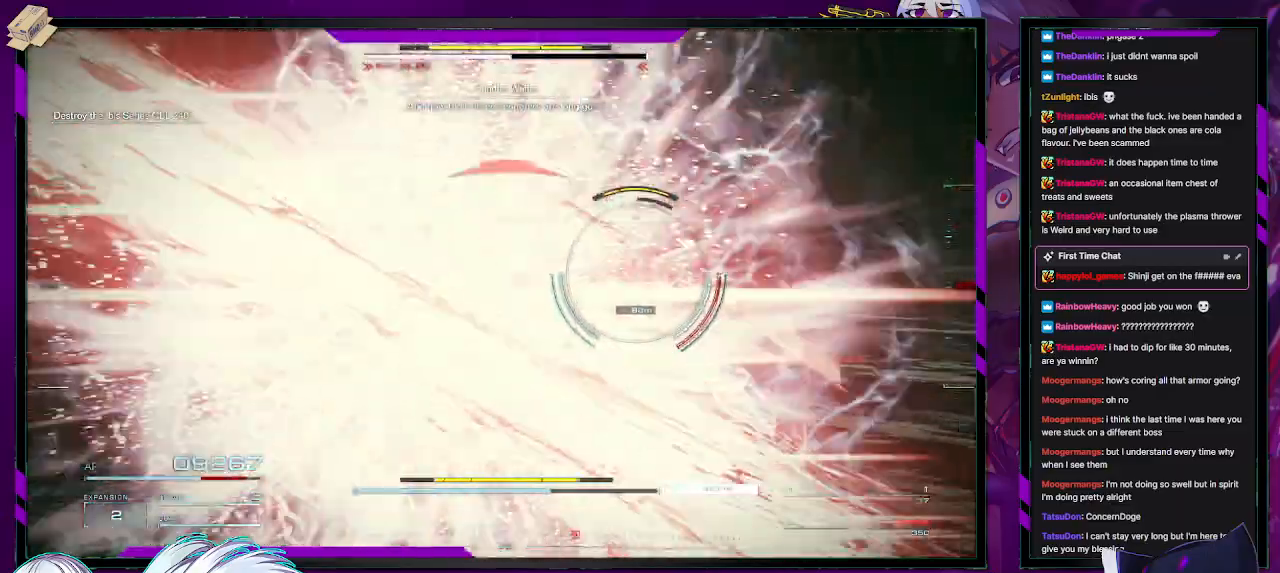
{"buttons": ["L2", "R2"], "left_stick": "up", "right_stick": "down", "events": [[100, "right_stick", "center"], [183, "left_stick", "up"], [350, "right_stick", "down-right"], [500, "right_stick", "down"]]}
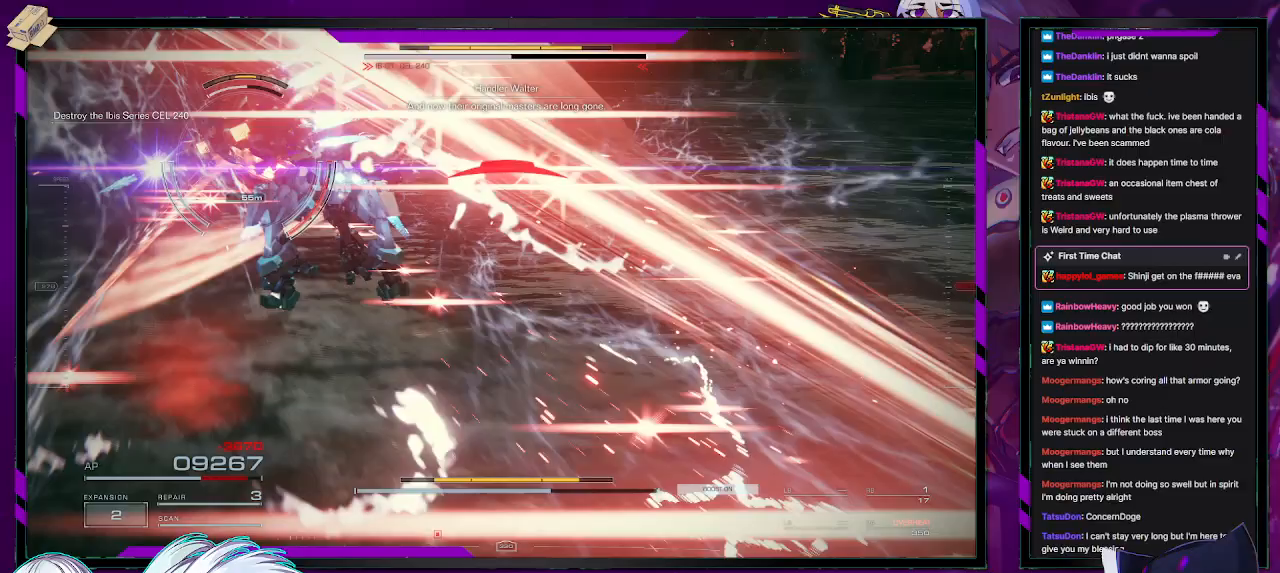
{"buttons": ["L2", "R2"], "left_stick": "up", "right_stick": "left", "events": [[33, "right_stick", "down-right"], [50, "right_stick", "left"], [267, "right_stick", "center"], [483, "right_stick", "left"]]}
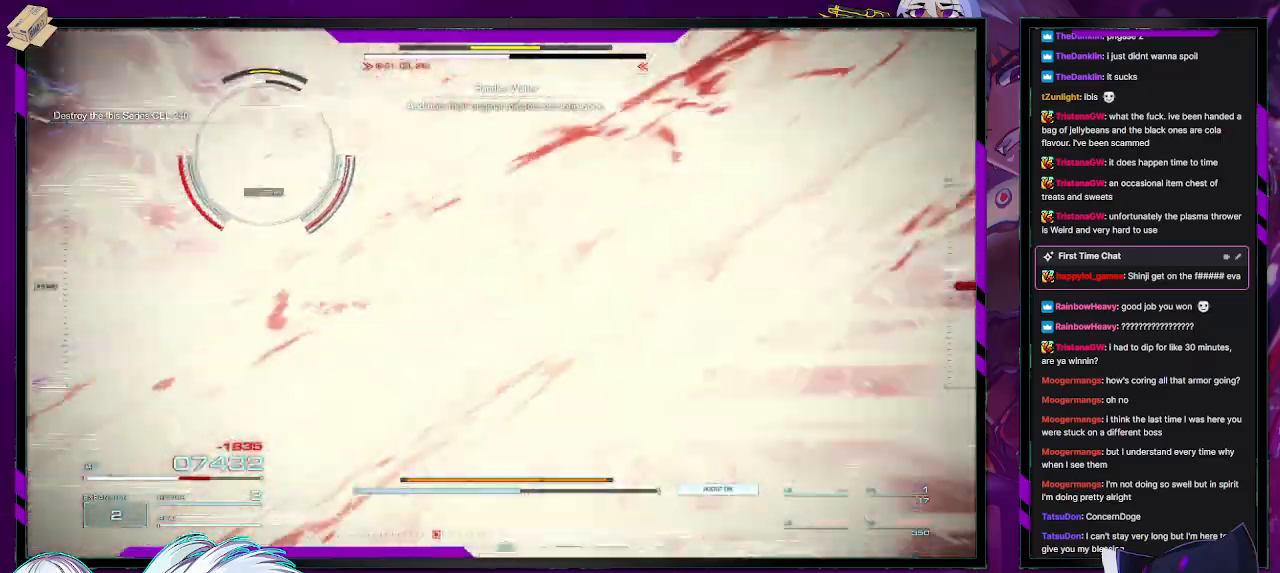
{"buttons": ["L2", "R2"], "left_stick": "up", "right_stick": "center", "events": [[317, "right_stick", "center"]]}